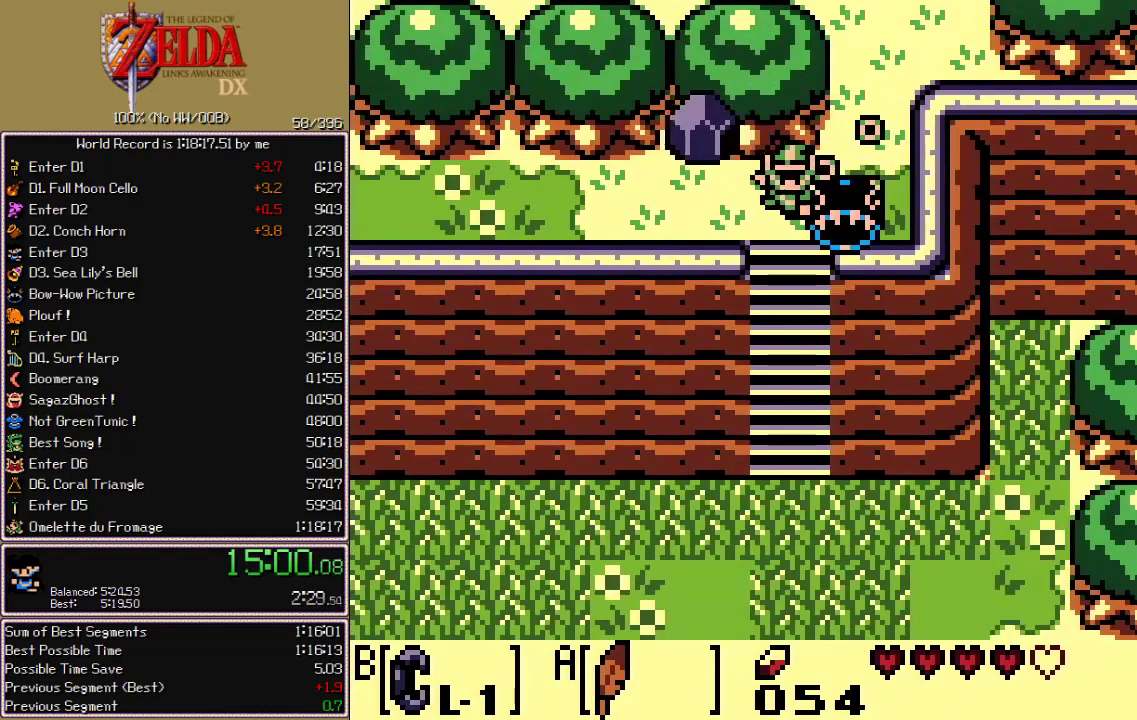
Gameplay with a controller (Nintendo layout); each line is a JSON object with the inputs held at the frame after it. "events" lists button and stick changes between this image and that frame as [ms after this image, input, new state], when the widget could be followed in between. Not read: L3 R3 START.
{"buttons": ["DPAD_DOWN"], "events": [[33, "A", "up"]]}
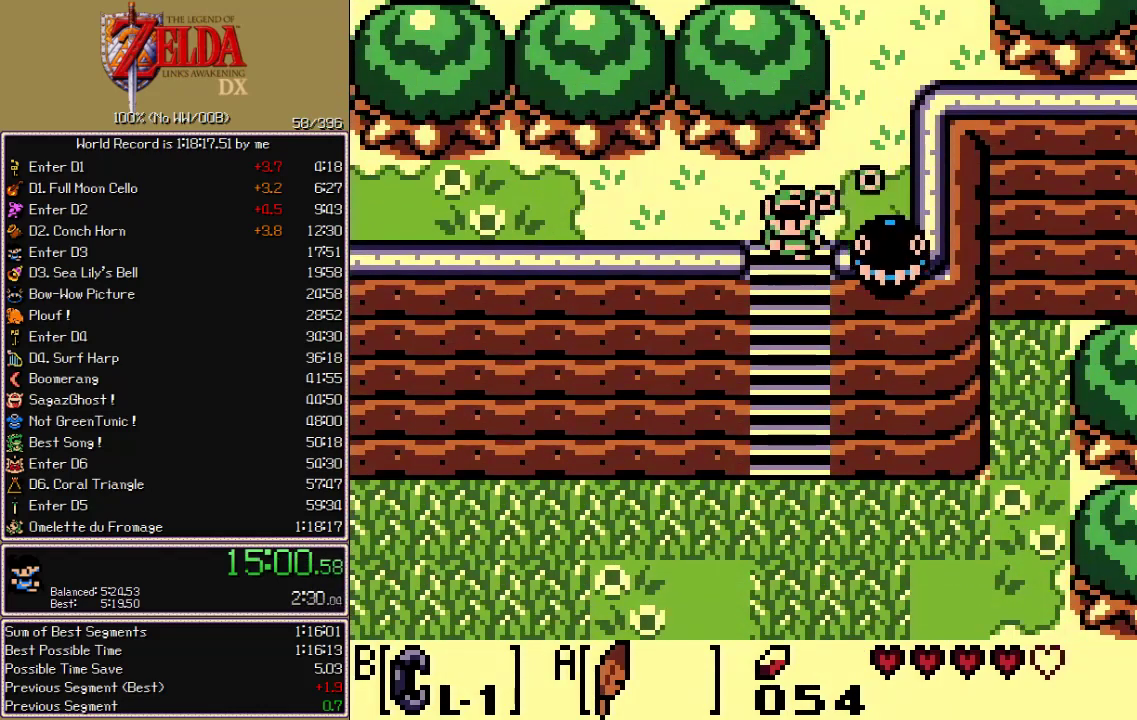
{"buttons": ["DPAD_DOWN"], "events": []}
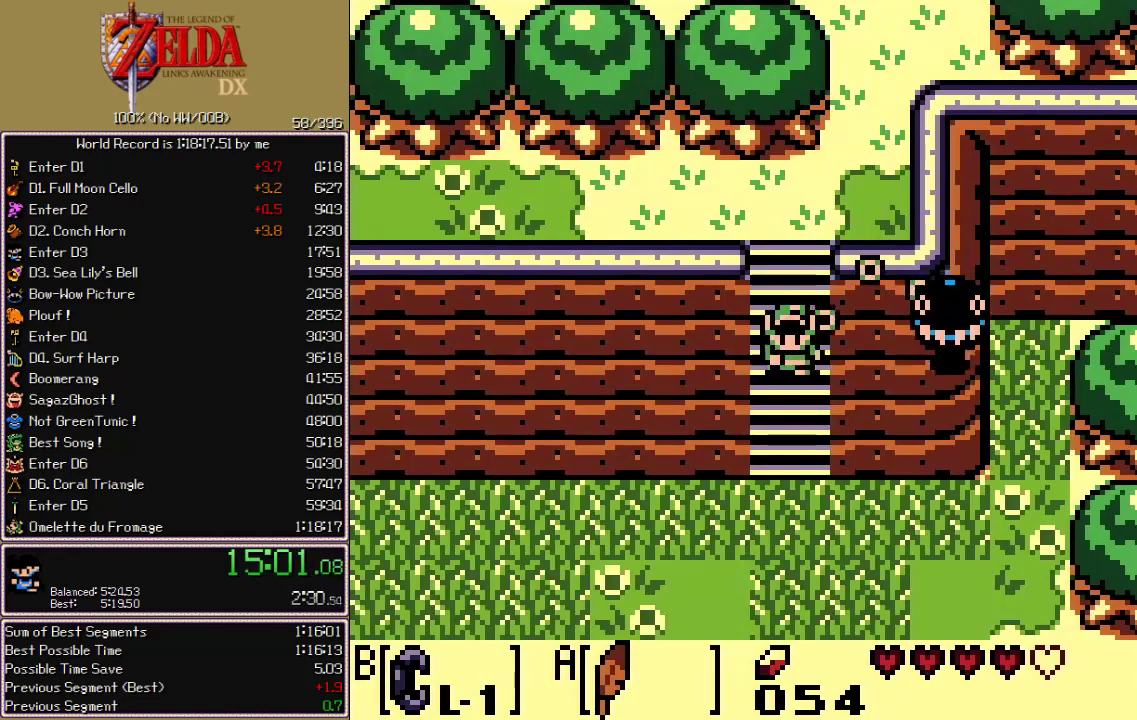
{"buttons": ["DPAD_DOWN"], "events": []}
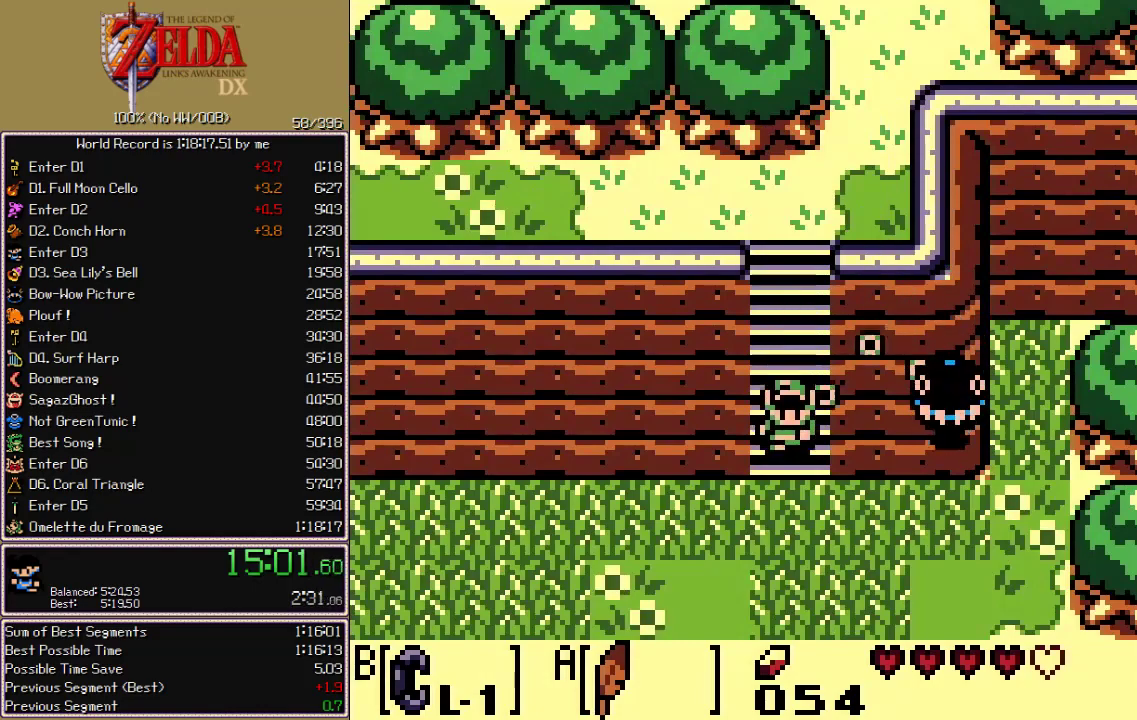
{"buttons": ["DPAD_DOWN"], "events": [[150, "A", "down"], [267, "DPAD_RIGHT", "down"], [283, "A", "up"], [500, "DPAD_RIGHT", "up"]]}
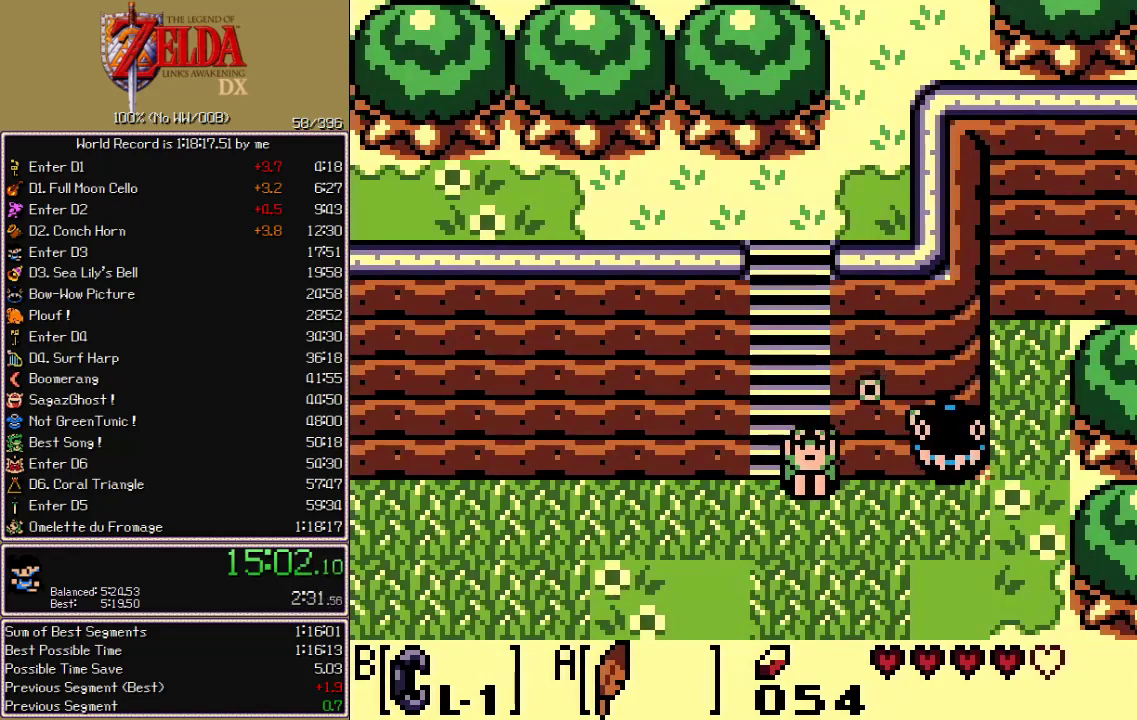
{"buttons": ["A", "DPAD_DOWN", "DPAD_RIGHT"], "events": [[350, "DPAD_RIGHT", "down"], [383, "A", "down"]]}
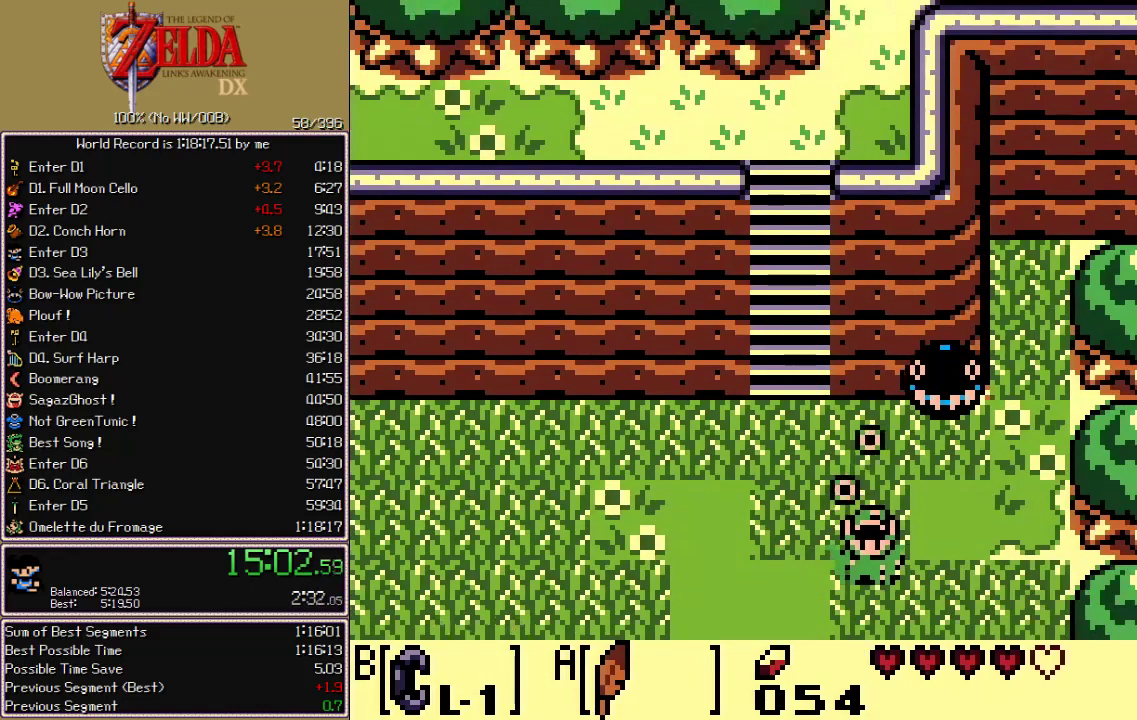
{"buttons": ["A", "DPAD_DOWN", "DPAD_RIGHT"], "events": []}
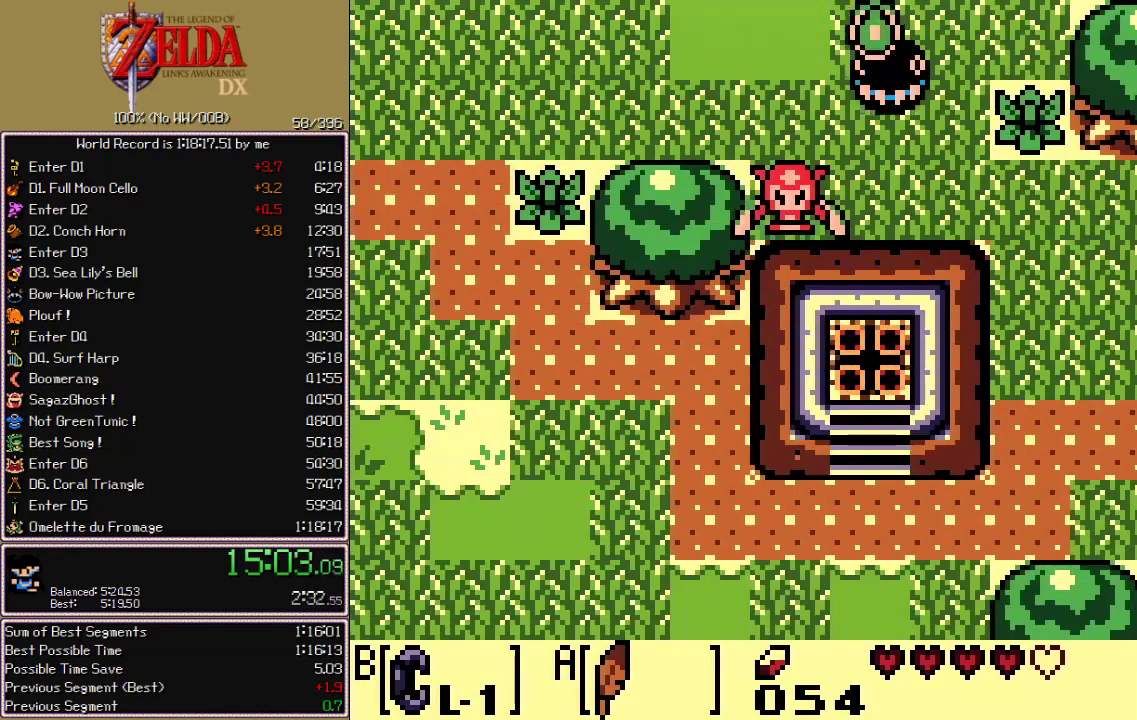
{"buttons": ["DPAD_RIGHT"], "events": [[167, "DPAD_DOWN", "up"], [183, "A", "up"], [183, "DPAD_UP", "down"], [333, "DPAD_UP", "up"]]}
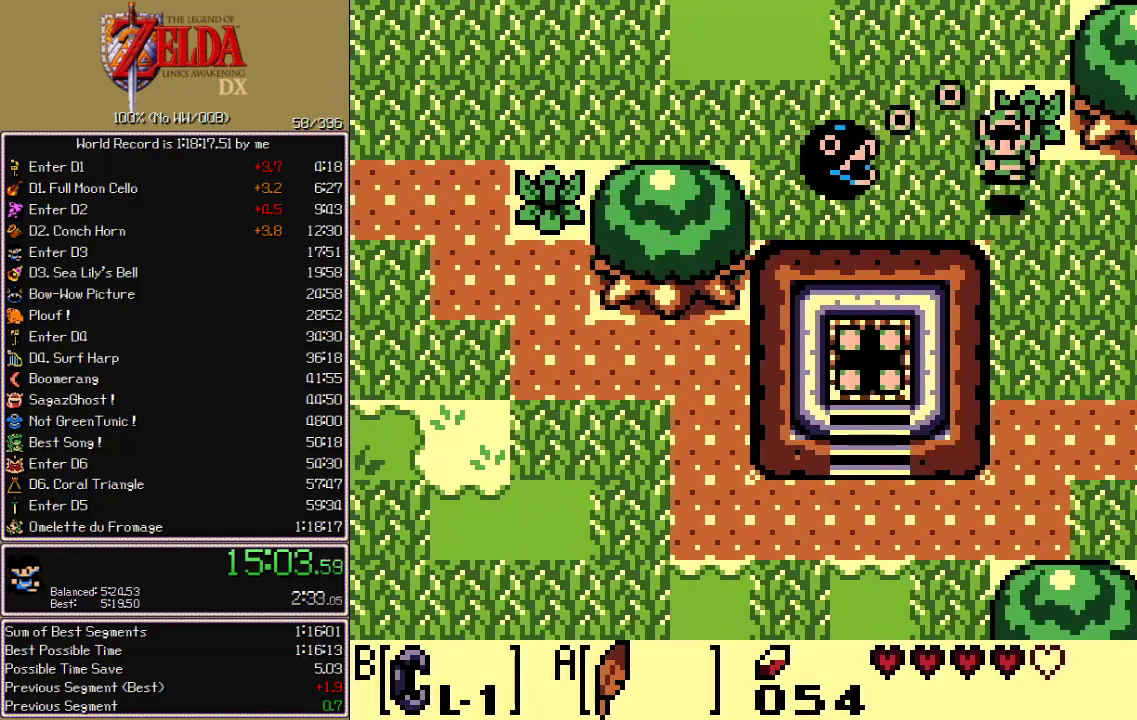
{"buttons": ["DPAD_RIGHT"], "events": []}
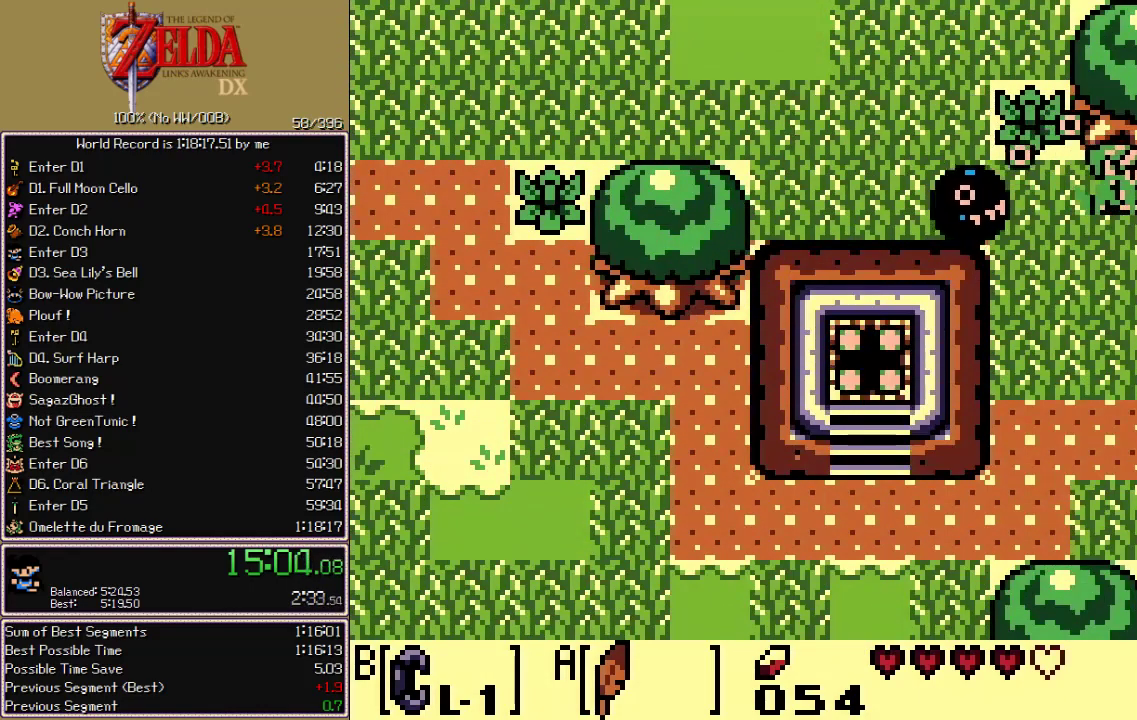
{"buttons": ["A", "DPAD_UP", "DPAD_RIGHT"], "events": [[150, "DPAD_UP", "down"], [183, "A", "down"]]}
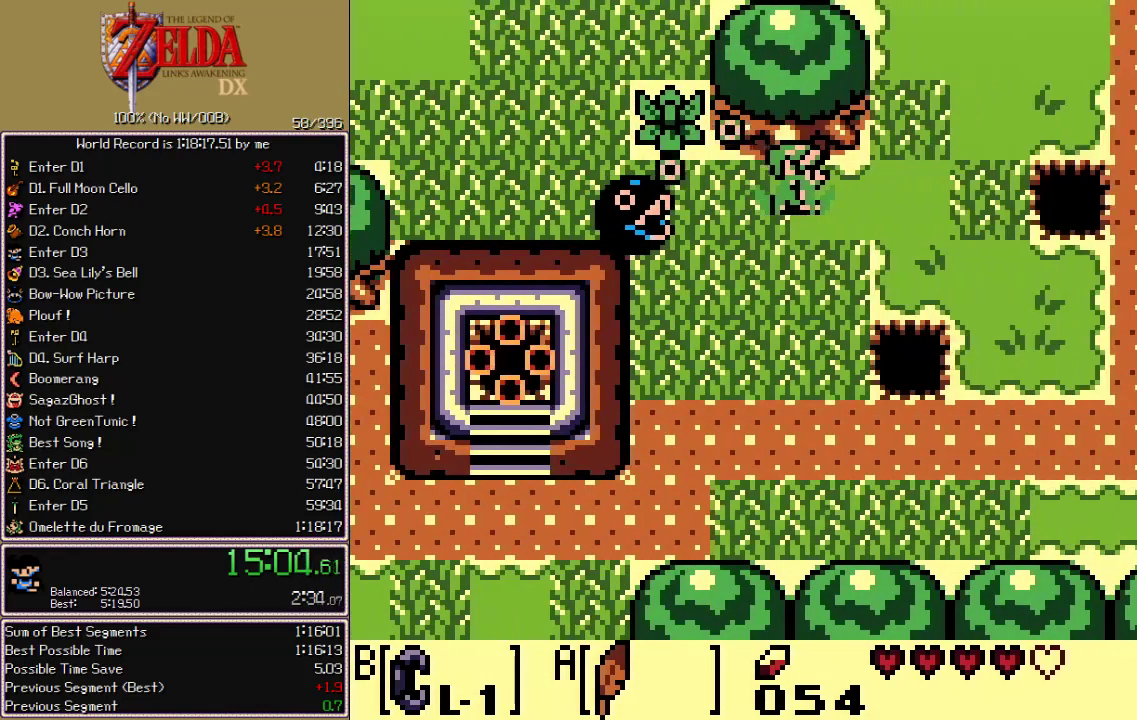
{"buttons": ["A", "DPAD_UP", "DPAD_RIGHT"], "events": []}